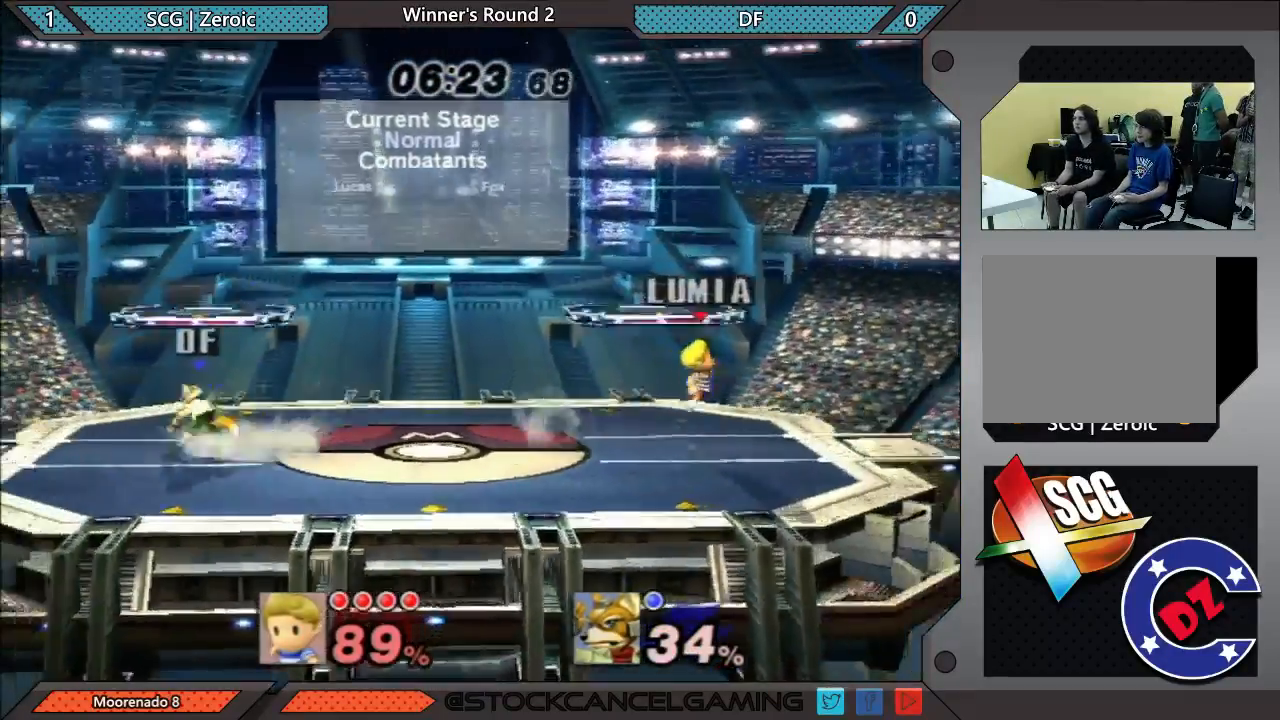
Gameplay with a controller (Nintendo layout); each line is a JSON object with the inputs held at the frame after it. "events" lists button and stick changes between this image and that frame as [ms after this image, input, new state], when the widget could be followed in between. Not read: L3 R3.
{"buttons": [], "left_stick": "left", "right_stick": "center", "events": [[50, "B", "up"], [200, "left_stick", "center"], [450, "left_stick", "left"]]}
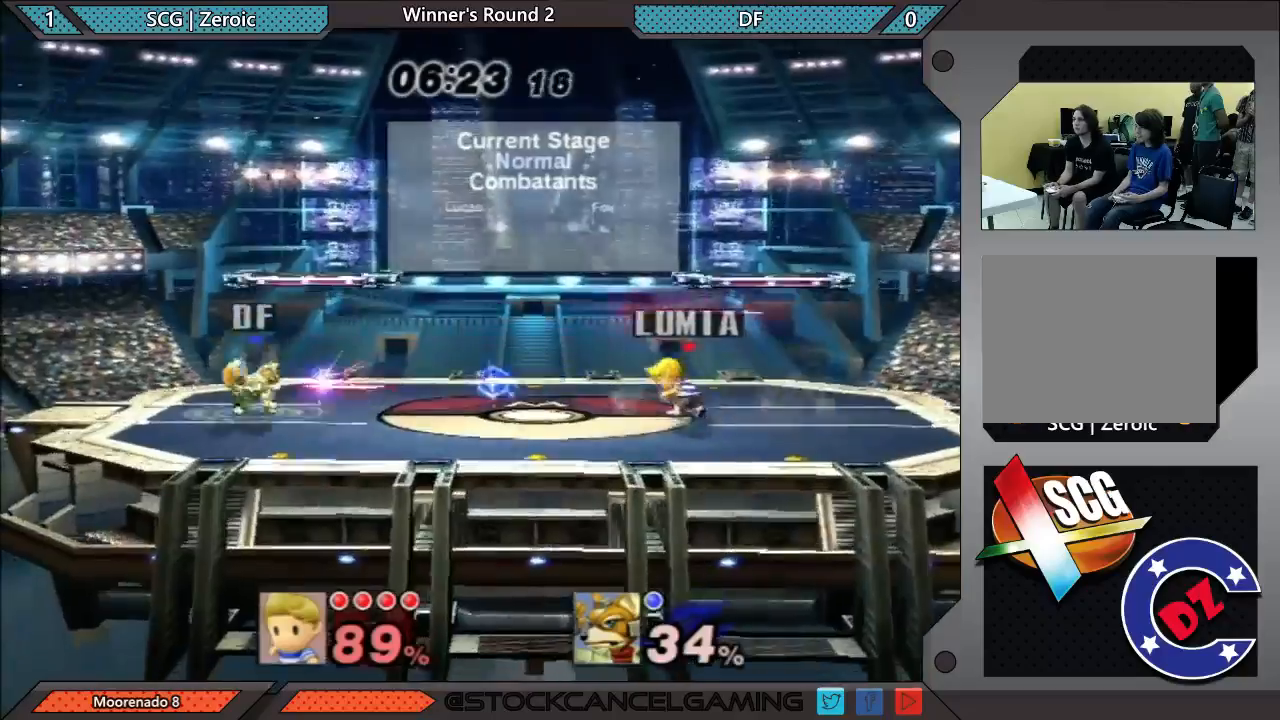
{"buttons": [], "left_stick": "left", "right_stick": "center", "events": [[417, "X", "down"], [483, "X", "up"]]}
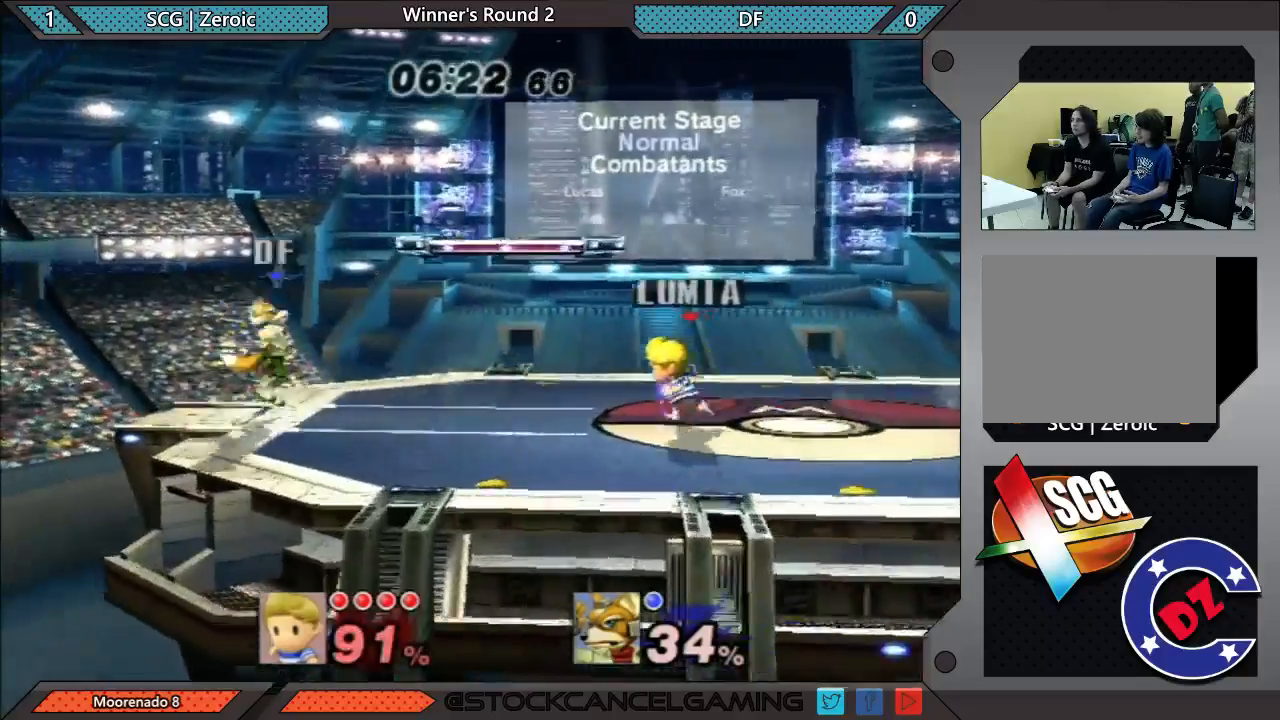
{"buttons": [], "left_stick": "down", "right_stick": "center", "events": [[50, "left_stick", "right"], [133, "X", "down"], [167, "X", "up"], [200, "right_stick", "left"], [300, "right_stick", "center"], [483, "left_stick", "down"]]}
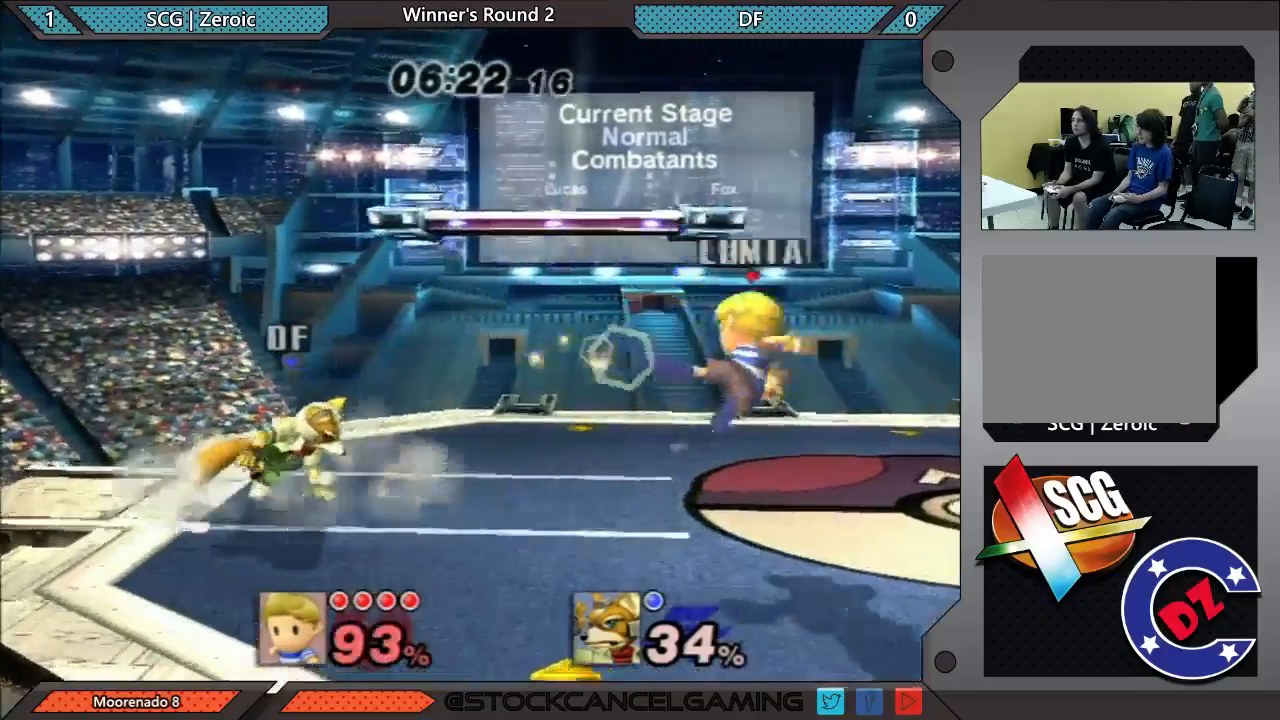
{"buttons": [], "left_stick": "right", "right_stick": "center", "events": [[67, "left_stick", "center"], [200, "left_stick", "right"], [233, "X", "down"], [267, "X", "up"]]}
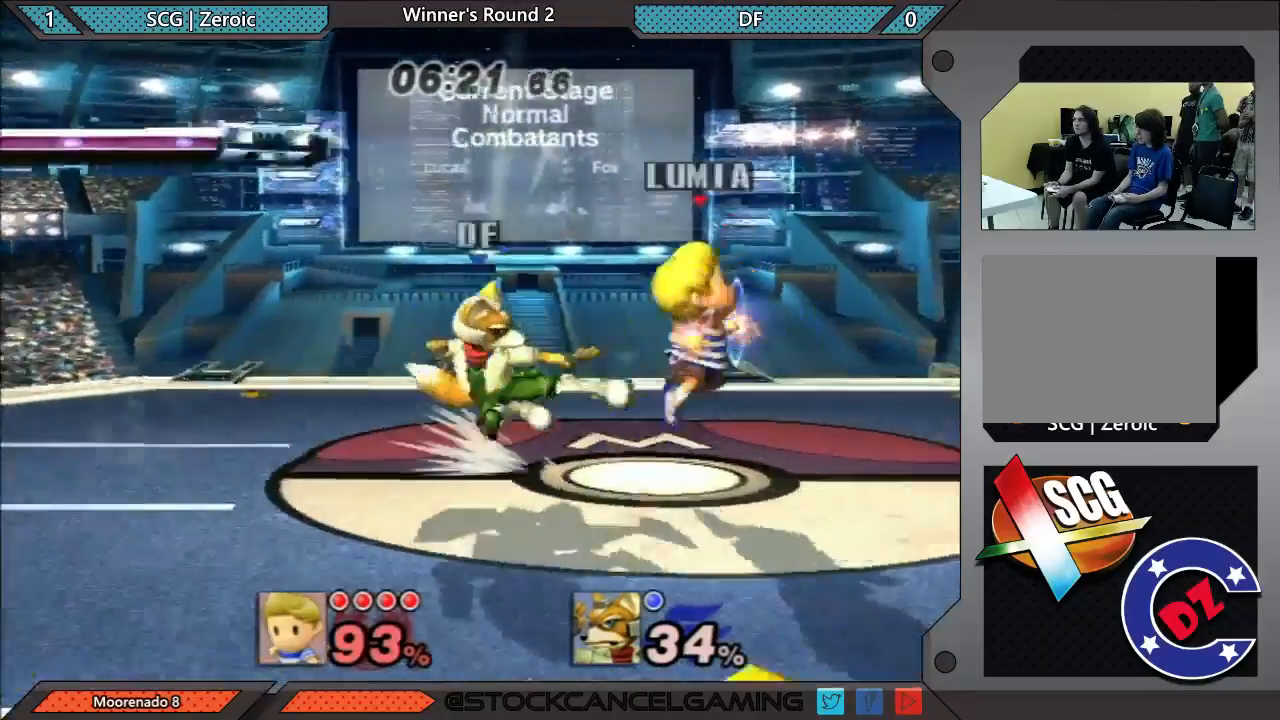
{"buttons": [], "left_stick": "center", "right_stick": "center", "events": [[50, "X", "down"], [50, "left_stick", "left"], [67, "B", "down"], [133, "X", "up"], [167, "B", "up"], [233, "left_stick", "center"]]}
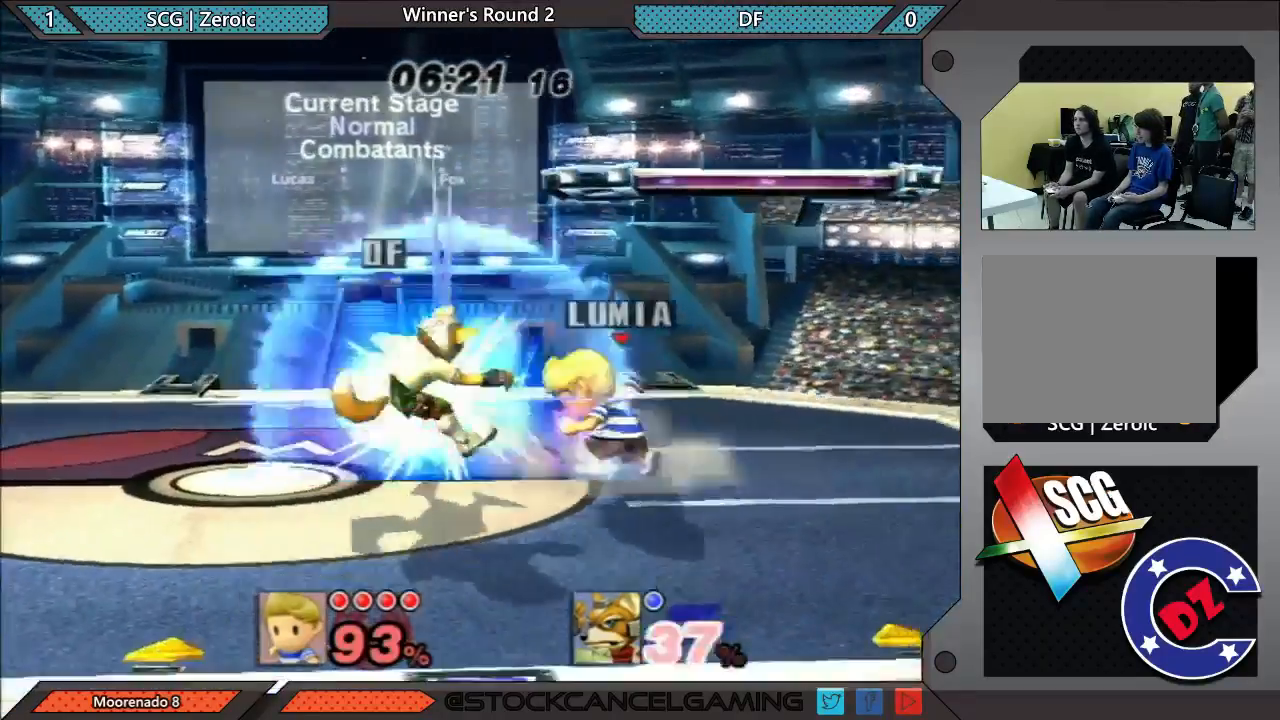
{"buttons": ["X"], "left_stick": "down-right", "right_stick": "center", "events": [[100, "left_stick", "left"], [133, "X", "down"], [167, "X", "up"], [200, "B", "down"], [200, "left_stick", "down"], [383, "B", "up"], [500, "X", "down"], [500, "left_stick", "down-right"]]}
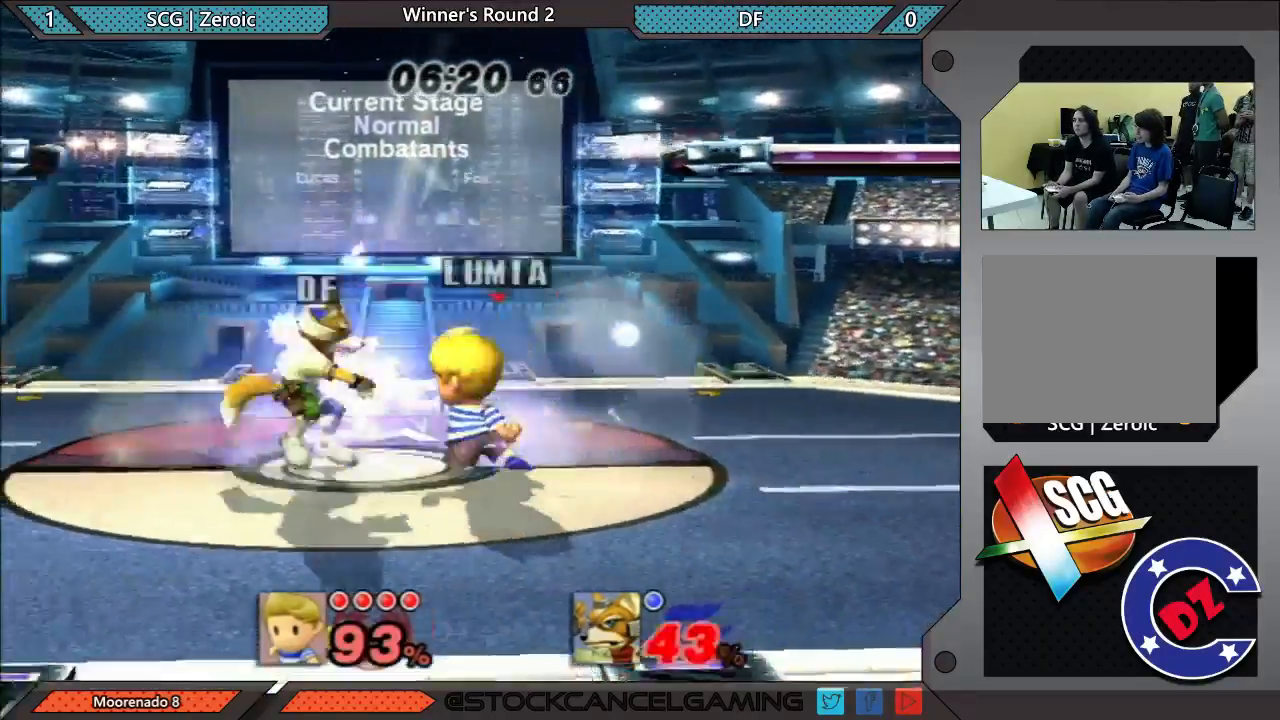
{"buttons": [], "left_stick": "center", "right_stick": "center", "events": [[33, "X", "up"], [183, "left_stick", "center"]]}
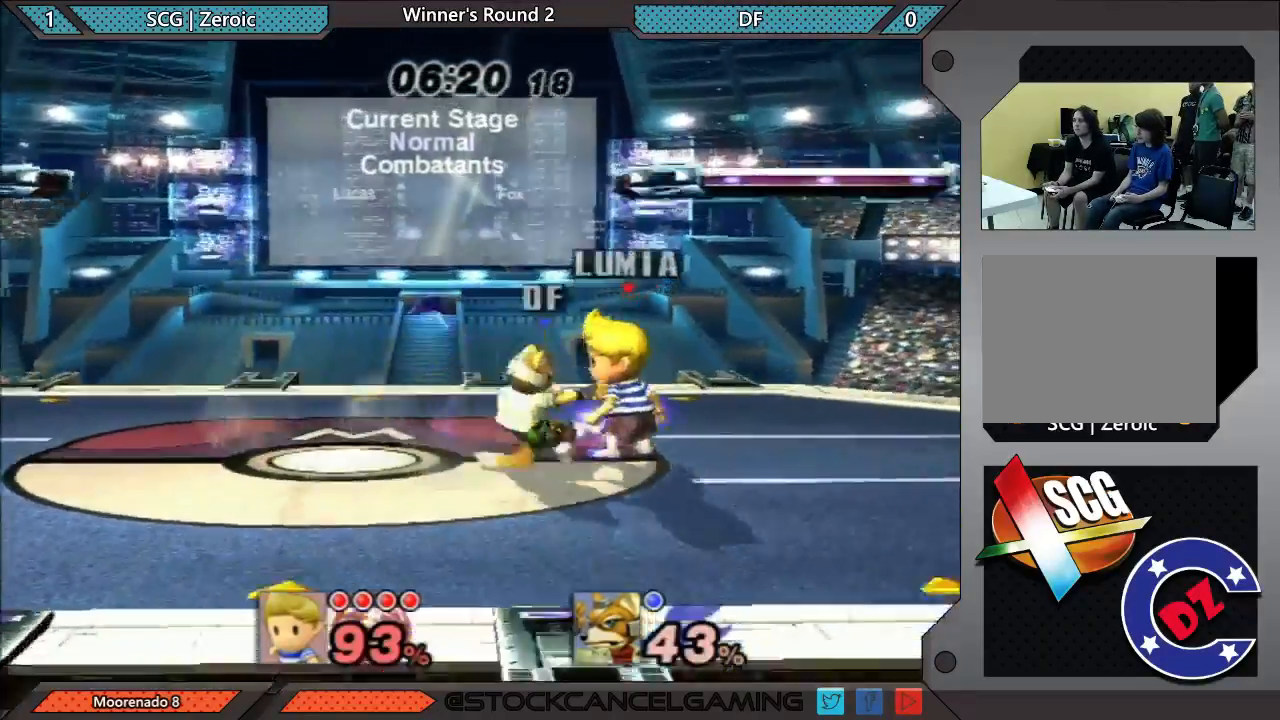
{"buttons": ["B"], "left_stick": "down", "right_stick": "center", "events": [[83, "left_stick", "down"], [150, "B", "down"]]}
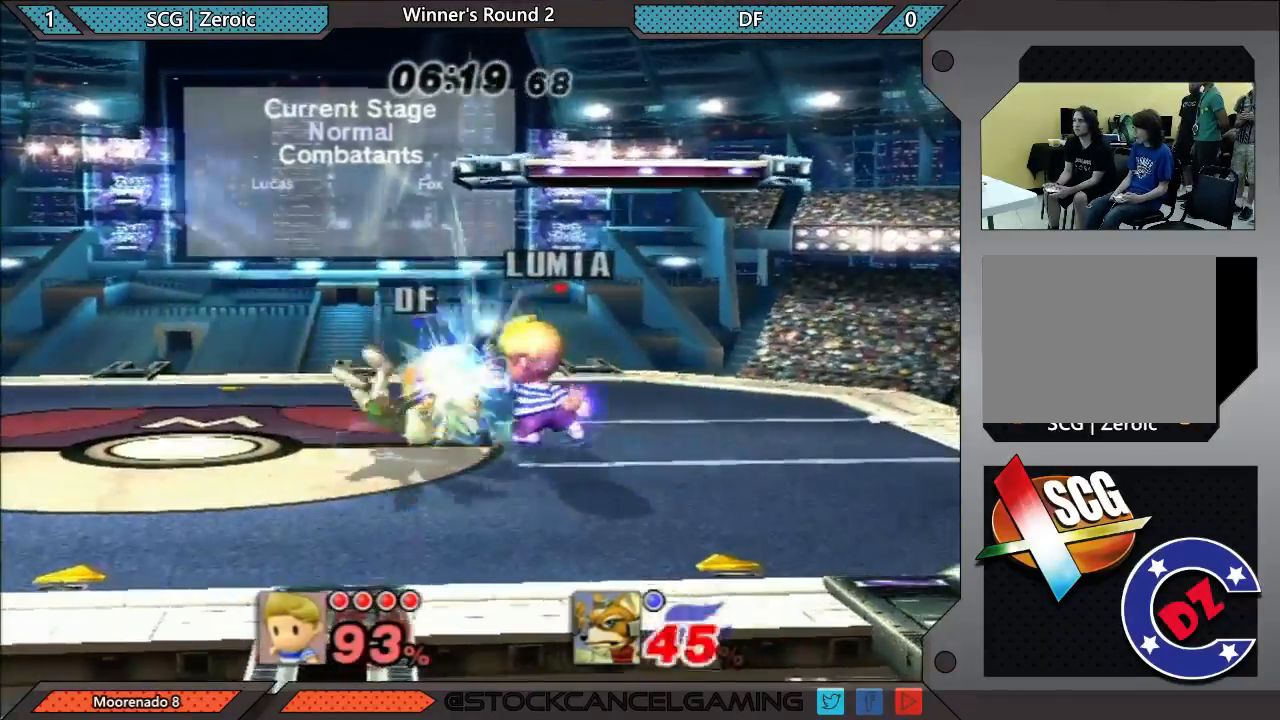
{"buttons": [], "left_stick": "down-left", "right_stick": "center", "events": [[400, "B", "up"], [400, "X", "down"], [433, "left_stick", "down-left"], [467, "X", "up"]]}
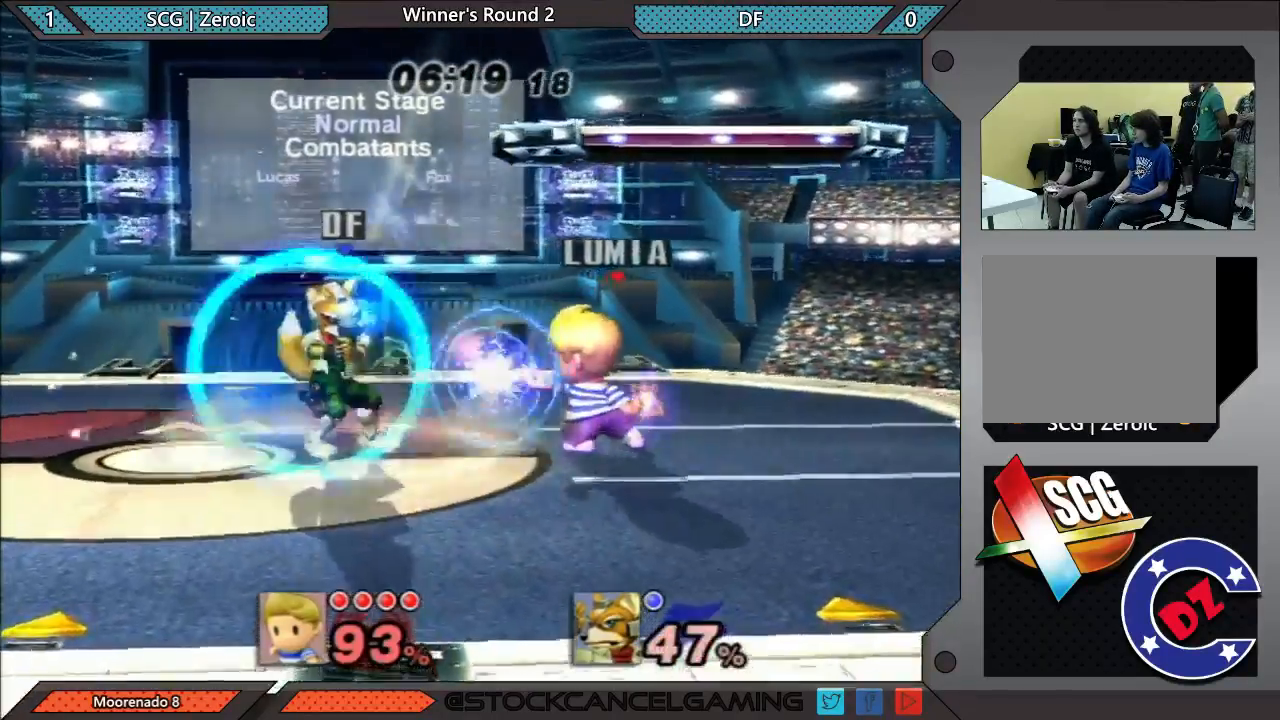
{"buttons": [], "left_stick": "down-right", "right_stick": "center", "events": [[100, "left_stick", "center"], [217, "X", "down"], [250, "X", "up"], [250, "left_stick", "down"], [300, "B", "down"], [400, "B", "up"], [467, "left_stick", "down-right"]]}
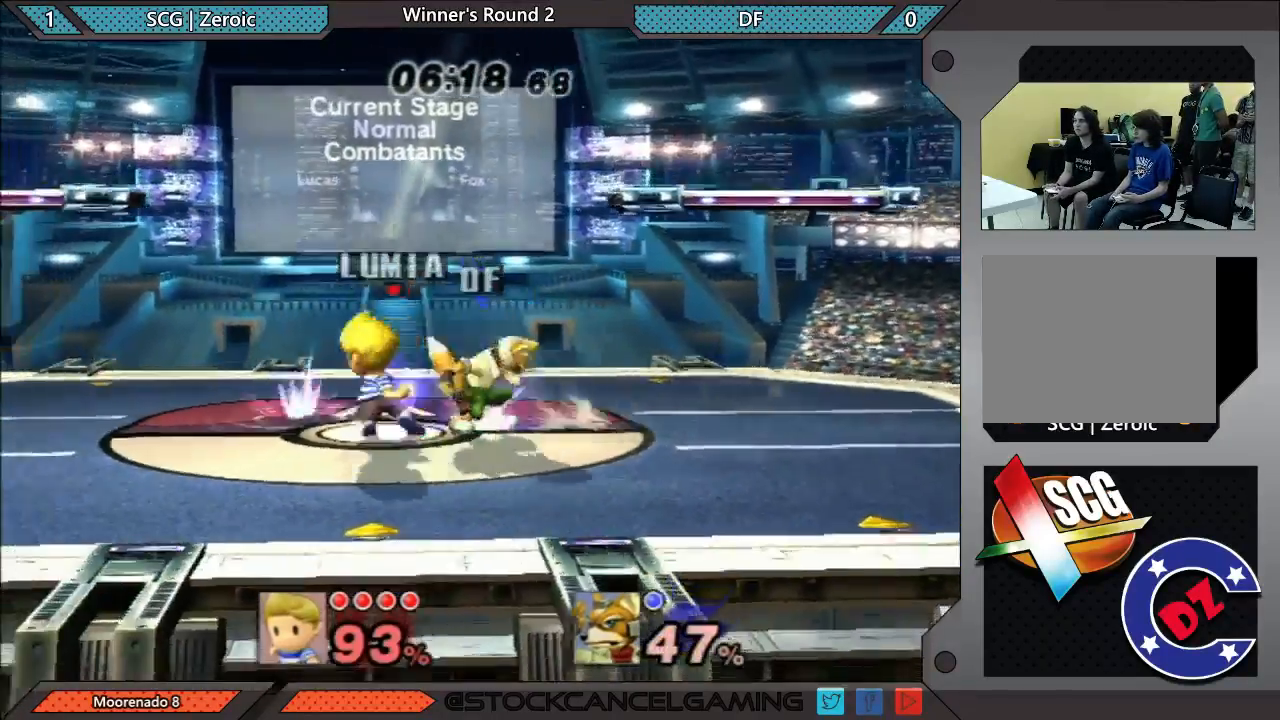
{"buttons": [], "left_stick": "right", "right_stick": "center", "events": [[33, "X", "down"], [67, "X", "up"], [217, "left_stick", "center"], [350, "X", "down"], [367, "X", "up"], [367, "left_stick", "right"]]}
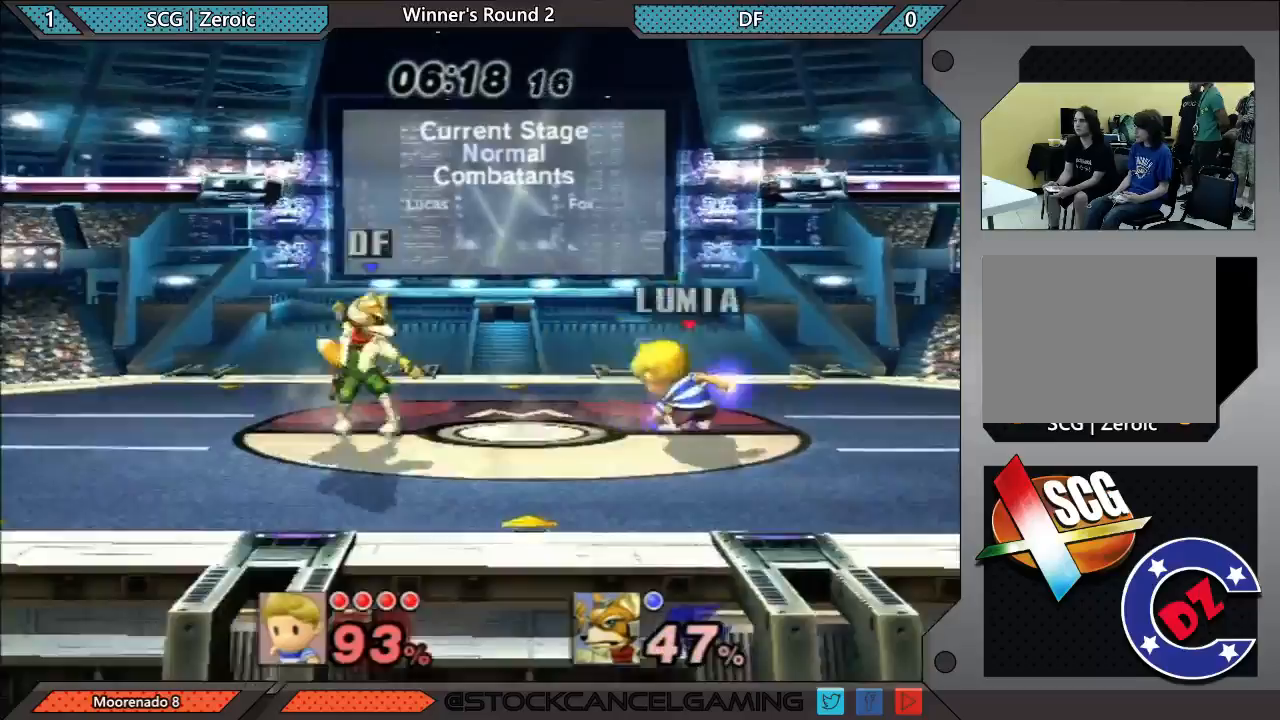
{"buttons": [], "left_stick": "center", "right_stick": "center", "events": [[67, "X", "down"], [67, "left_stick", "left"], [117, "B", "down"], [150, "X", "up"], [217, "B", "up"], [217, "left_stick", "center"]]}
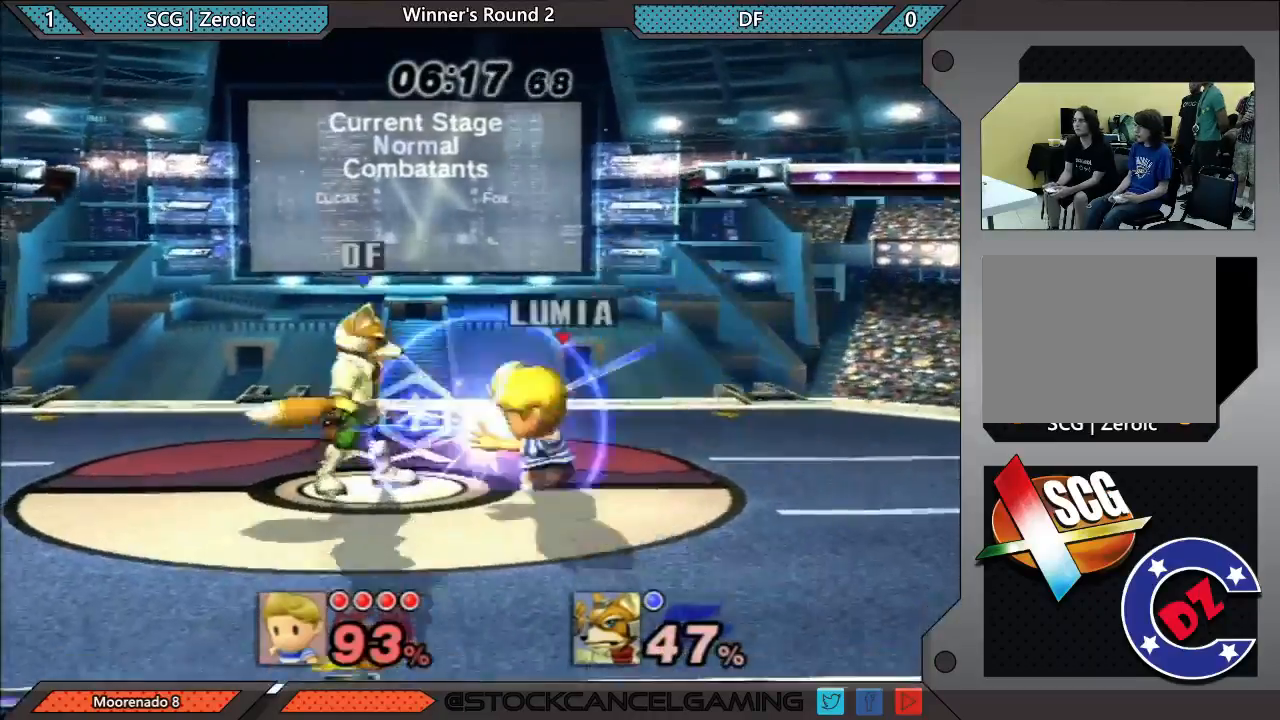
{"buttons": ["X"], "left_stick": "center", "right_stick": "center", "events": [[100, "left_stick", "down"], [167, "B", "down"], [283, "B", "up"], [350, "X", "down"], [467, "left_stick", "center"]]}
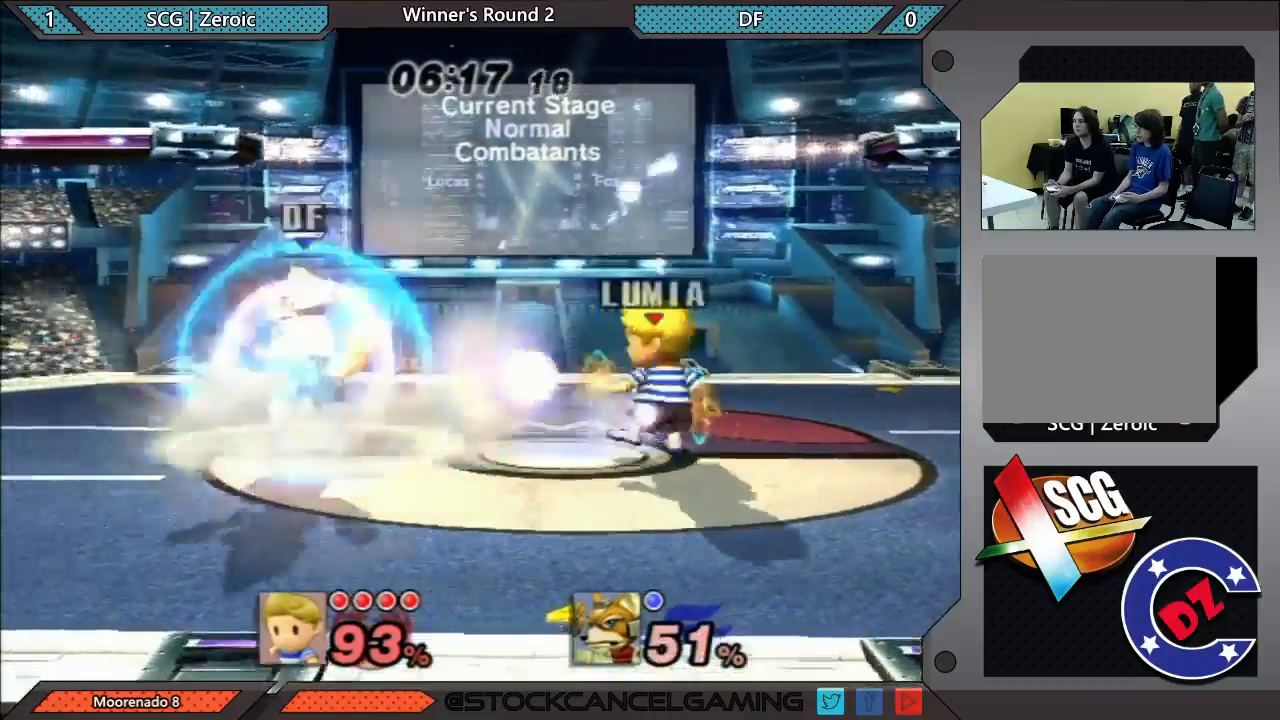
{"buttons": [], "left_stick": "center", "right_stick": "center", "events": [[67, "X", "up"], [300, "left_stick", "down"], [467, "left_stick", "center"]]}
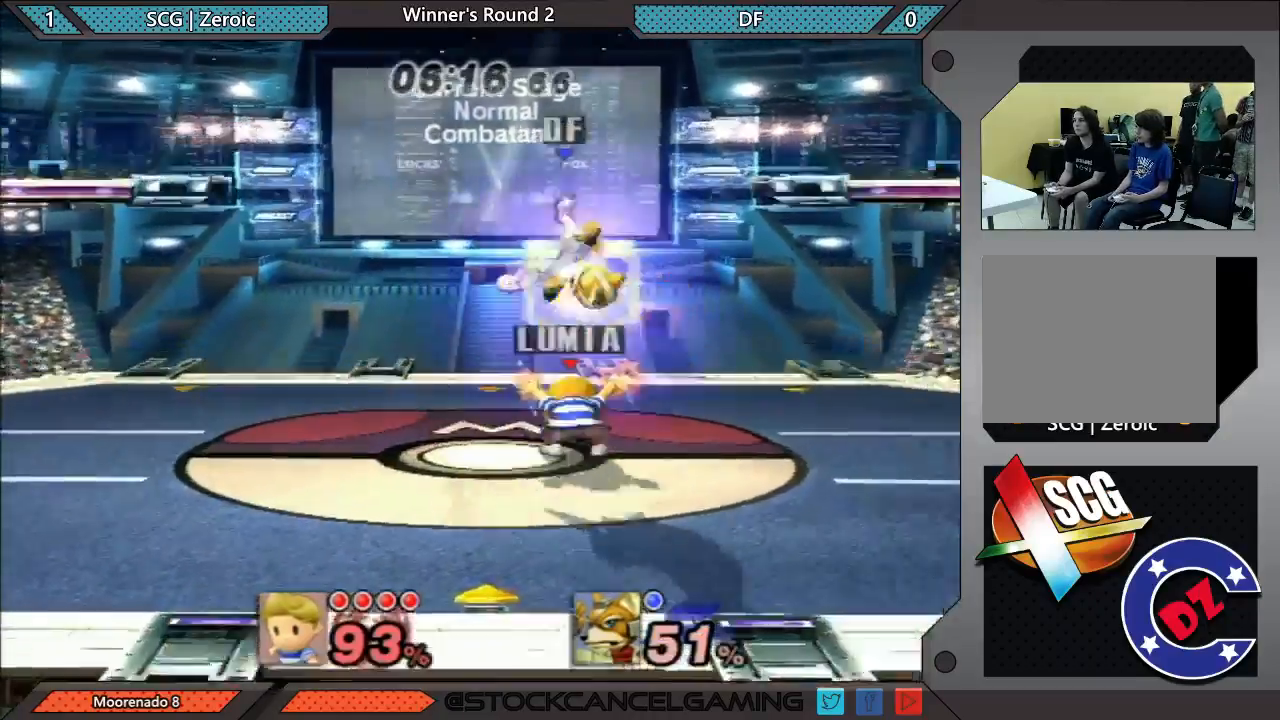
{"buttons": [], "left_stick": "center", "right_stick": "center", "events": []}
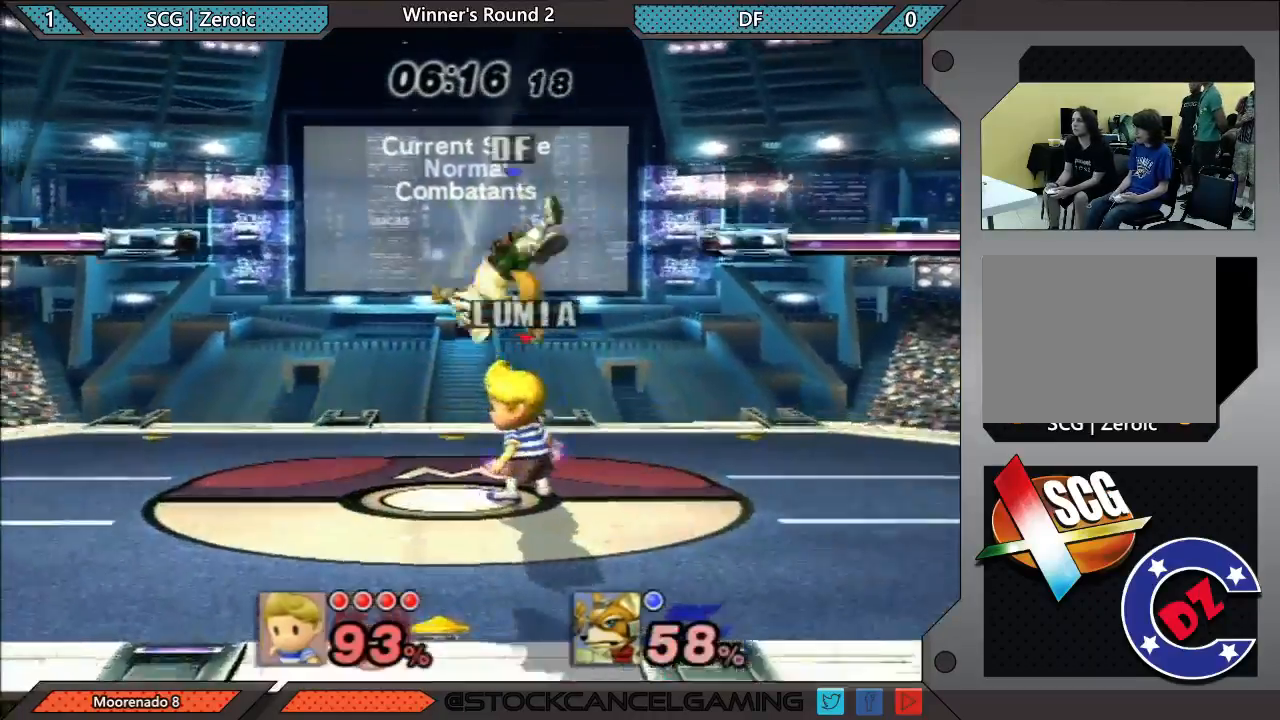
{"buttons": [], "left_stick": "center", "right_stick": "center", "events": [[50, "A", "down"], [50, "left_stick", "right"], [133, "A", "up"], [233, "left_stick", "center"]]}
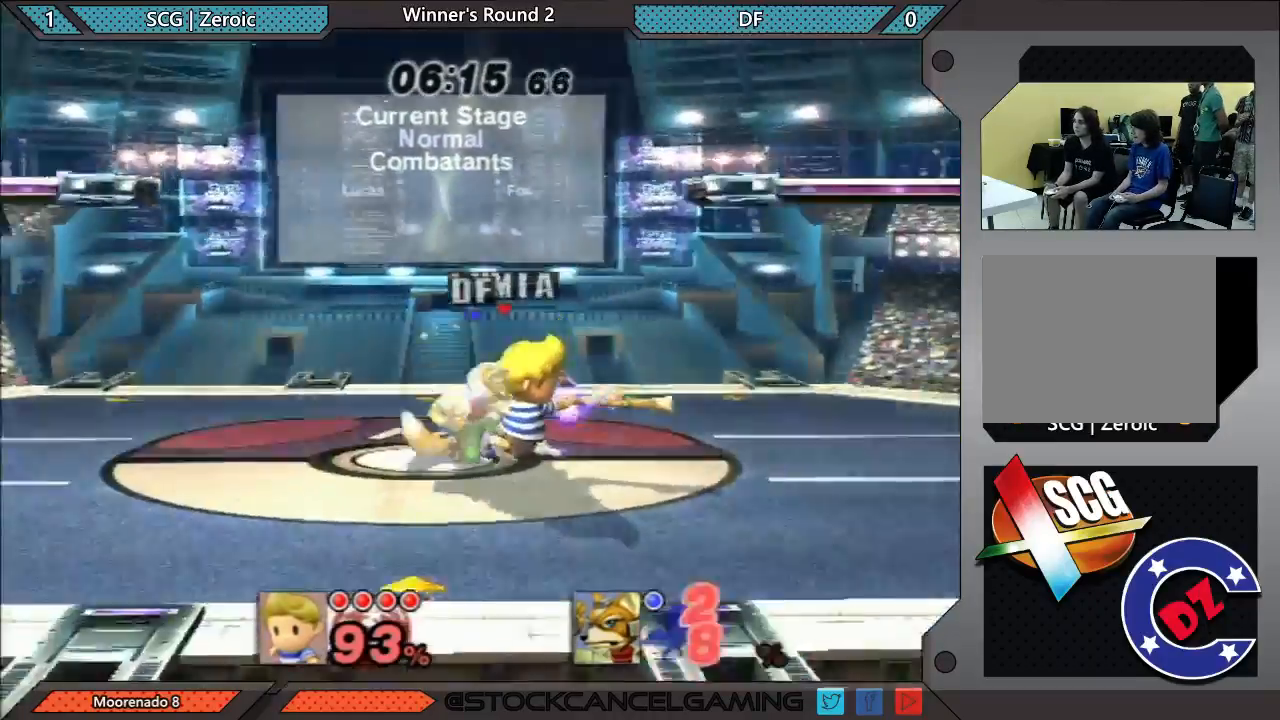
{"buttons": [], "left_stick": "center", "right_stick": "center", "events": []}
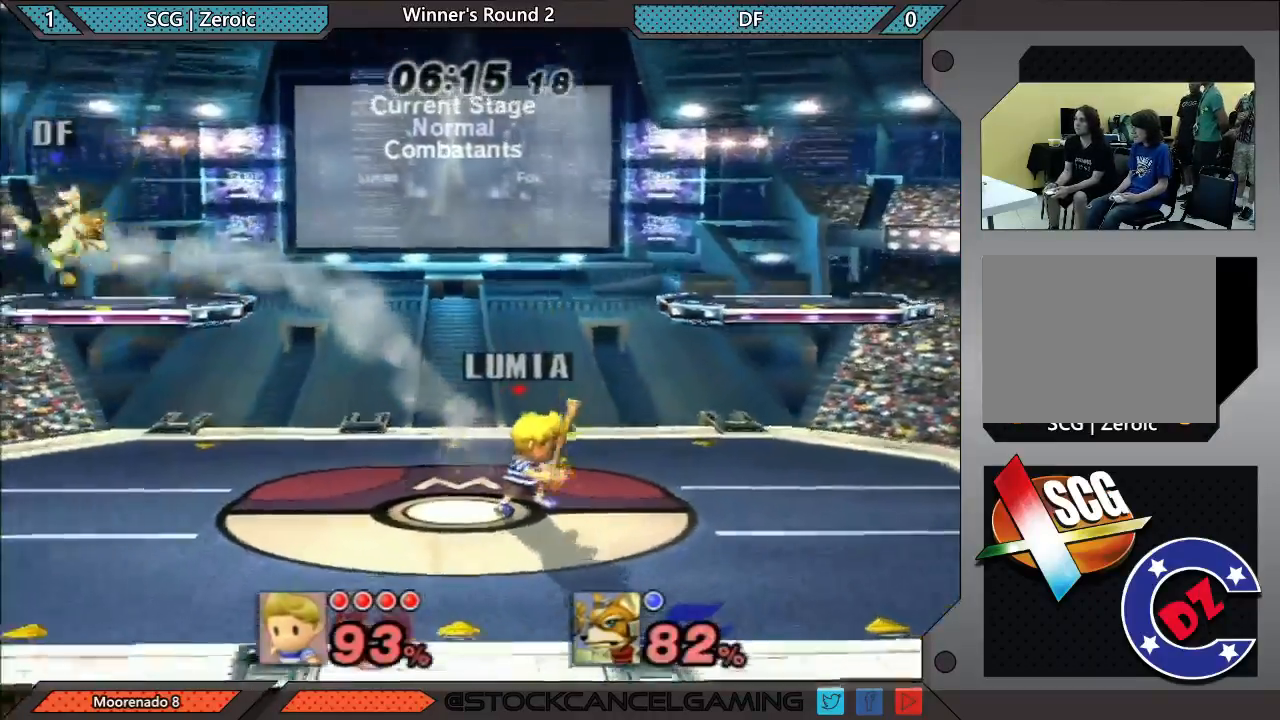
{"buttons": [], "left_stick": "left", "right_stick": "center", "events": [[200, "left_stick", "left"]]}
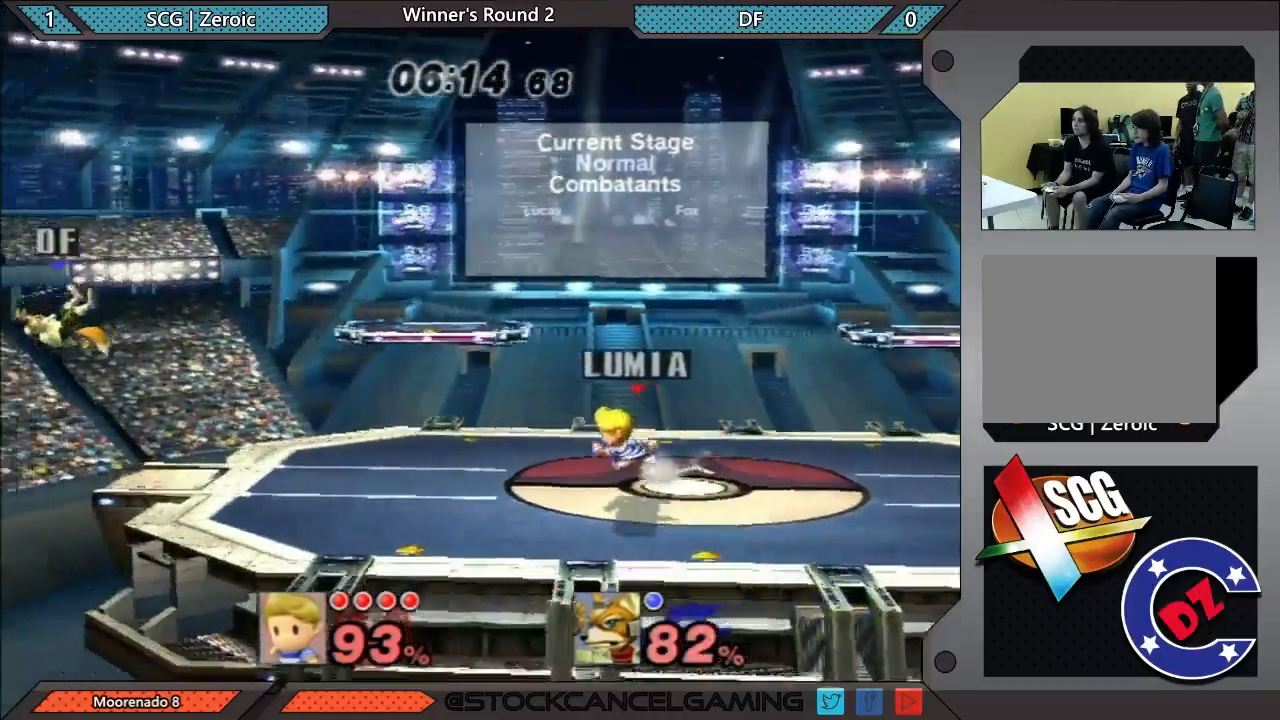
{"buttons": [], "left_stick": "left", "right_stick": "center", "events": [[300, "B", "down"], [417, "B", "up"]]}
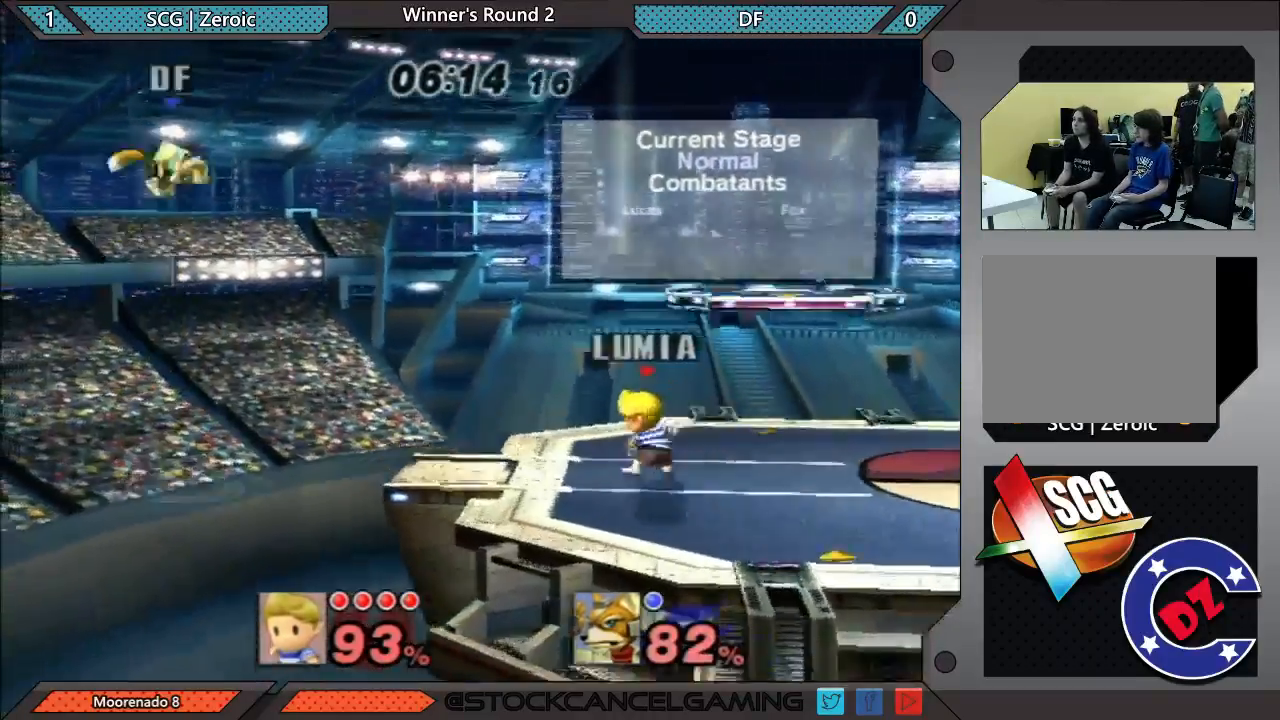
{"buttons": [], "left_stick": "center", "right_stick": "center", "events": [[200, "left_stick", "center"]]}
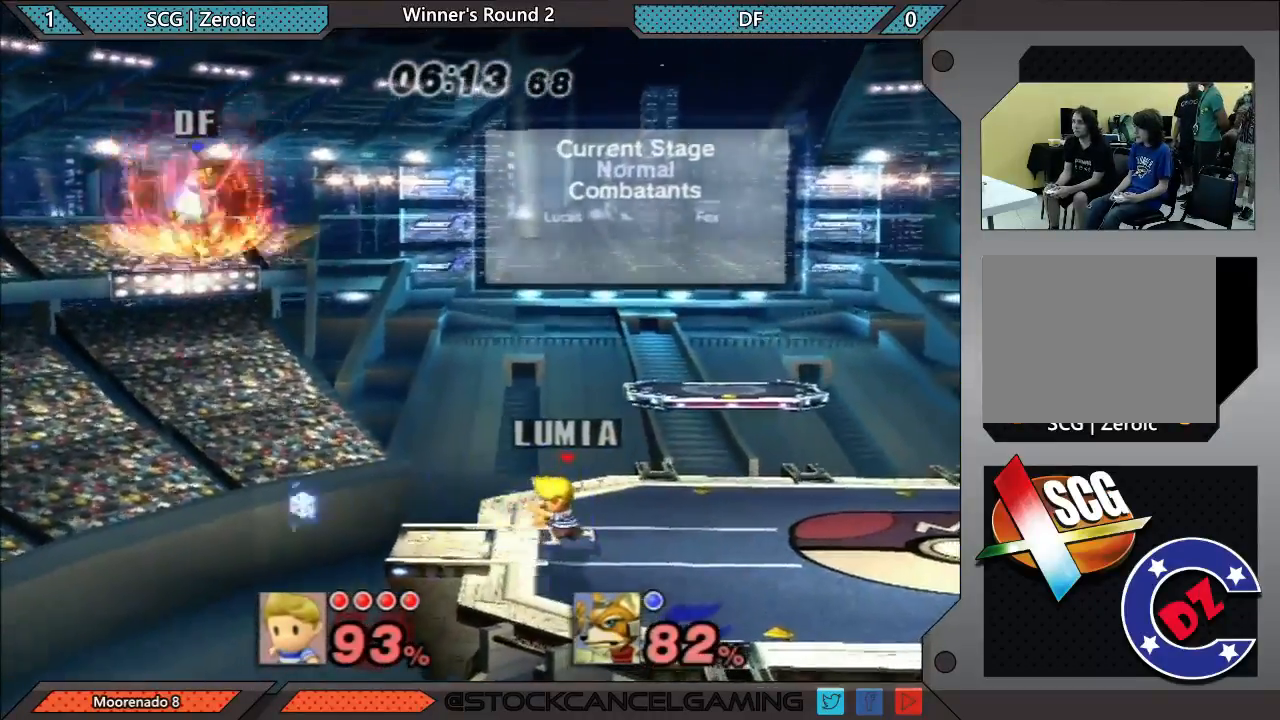
{"buttons": [], "left_stick": "center", "right_stick": "center", "events": [[200, "X", "down"], [233, "X", "up"], [350, "right_stick", "left"], [433, "right_stick", "center"]]}
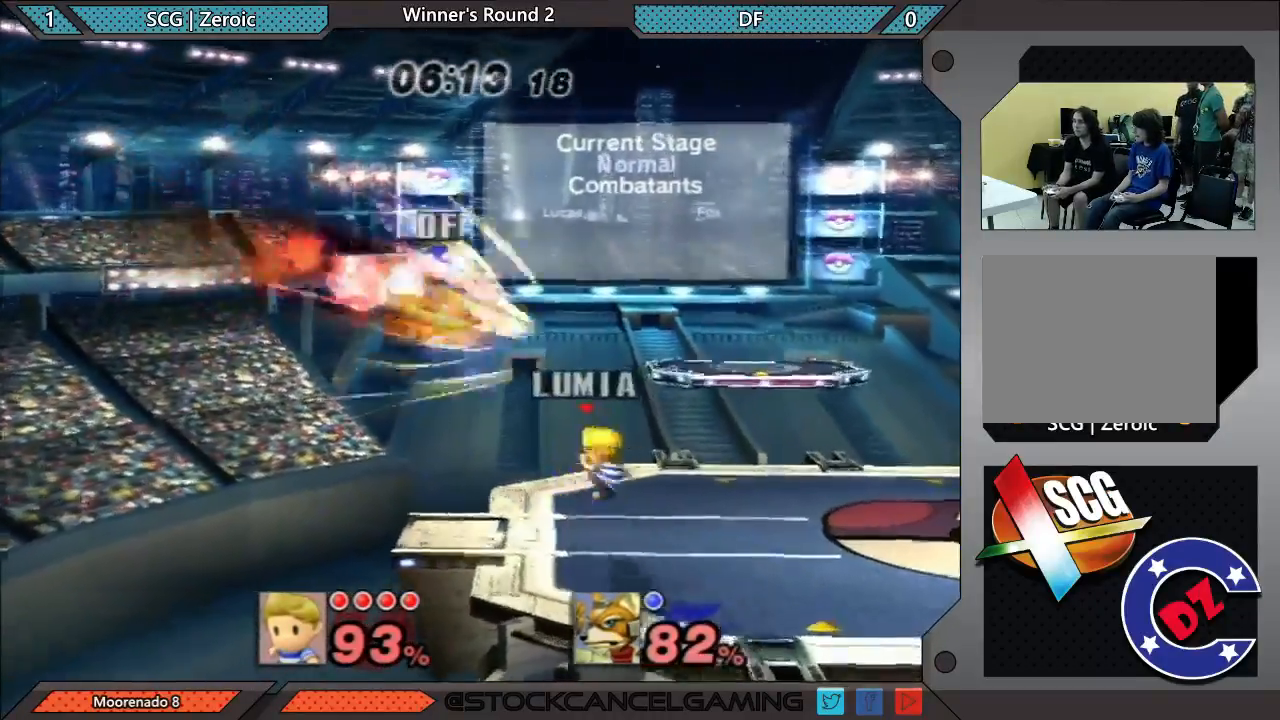
{"buttons": ["A"], "left_stick": "right", "right_stick": "center", "events": [[17, "left_stick", "up-right"], [133, "left_stick", "down-right"], [183, "left_stick", "down"], [283, "left_stick", "center"], [367, "left_stick", "right"], [450, "A", "down"]]}
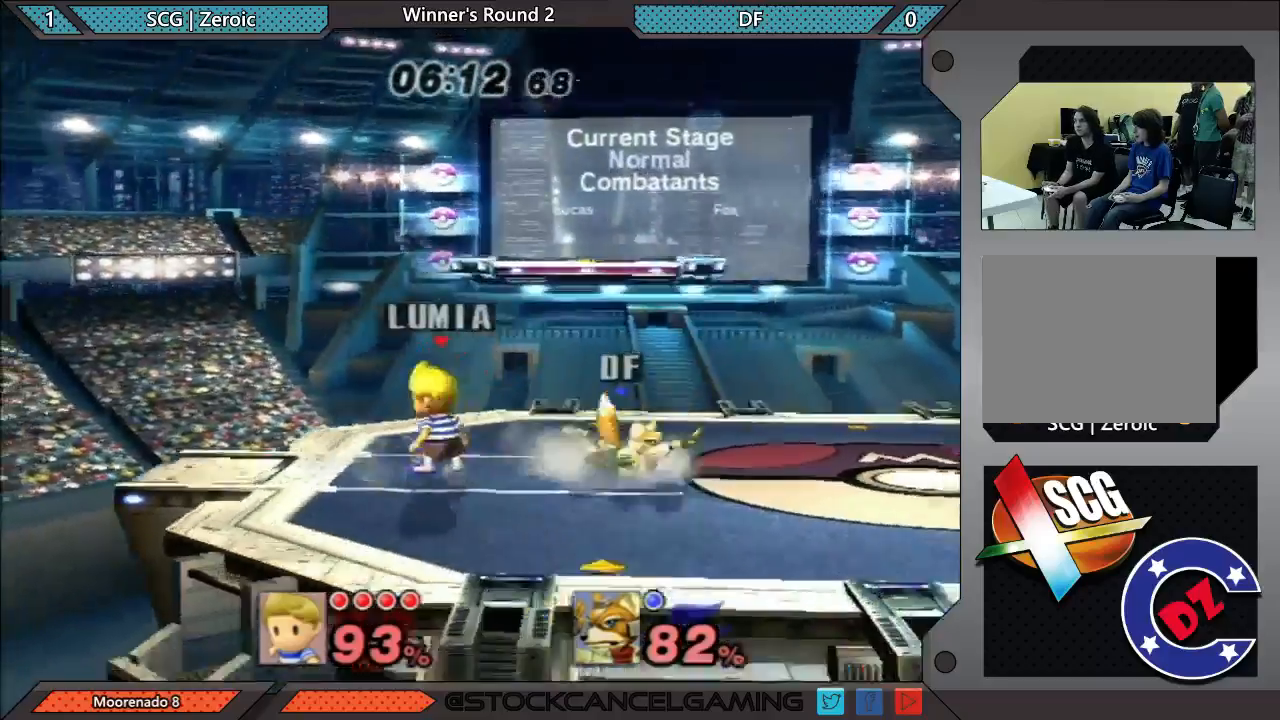
{"buttons": [], "left_stick": "center", "right_stick": "center", "events": [[50, "A", "up"], [233, "left_stick", "center"]]}
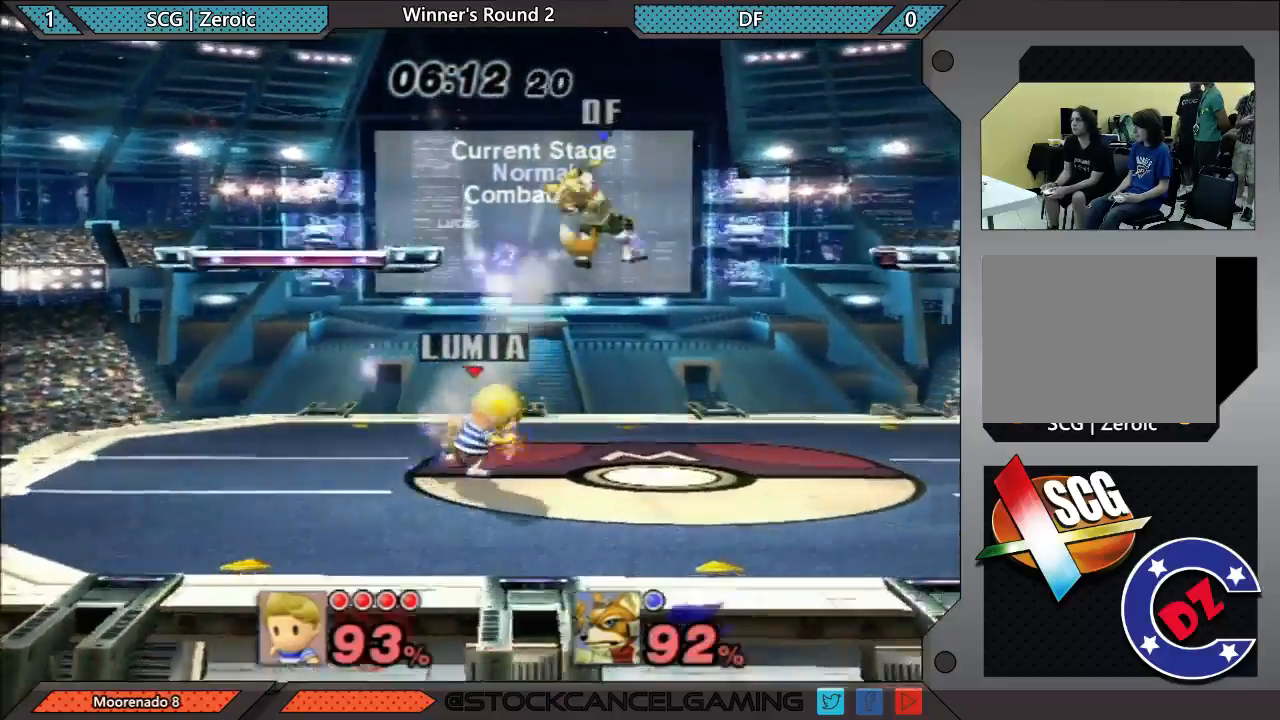
{"buttons": [], "left_stick": "center", "right_stick": "center", "events": [[200, "left_stick", "right"], [233, "right_stick", "down"], [267, "A", "down"], [267, "left_stick", "up"], [300, "right_stick", "center"], [317, "A", "up"], [317, "left_stick", "center"]]}
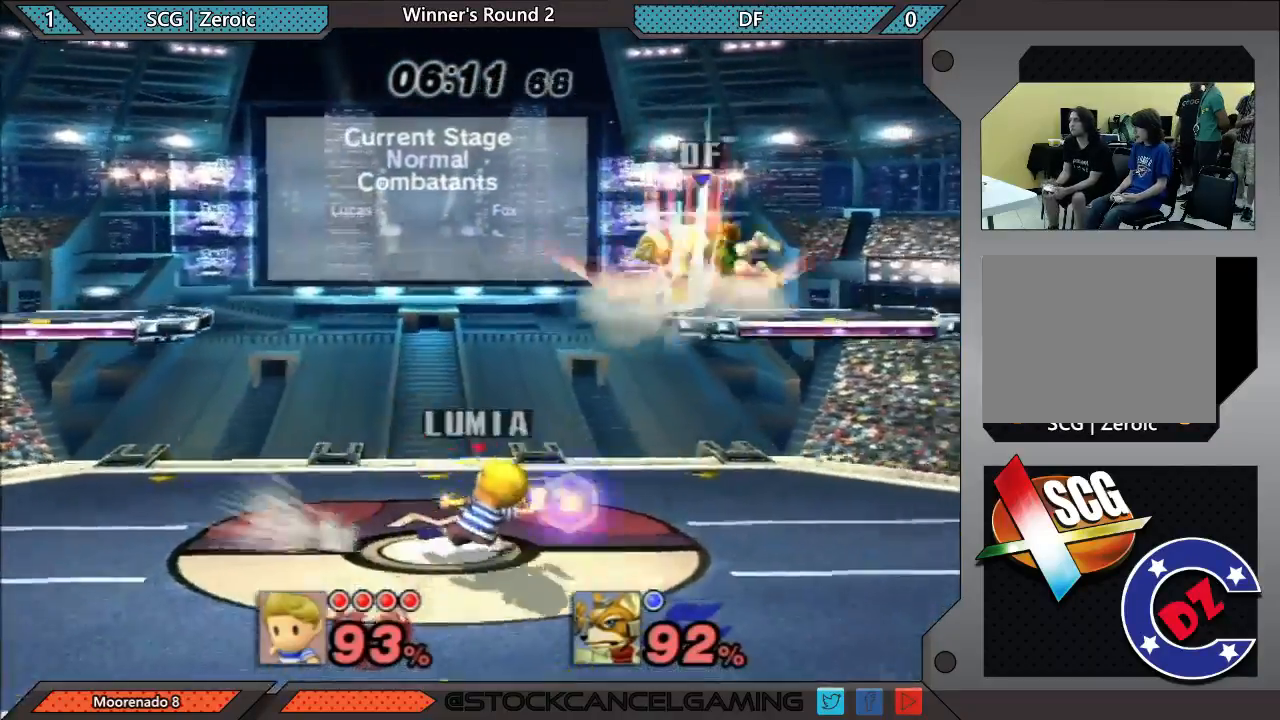
{"buttons": [], "left_stick": "center", "right_stick": "center", "events": []}
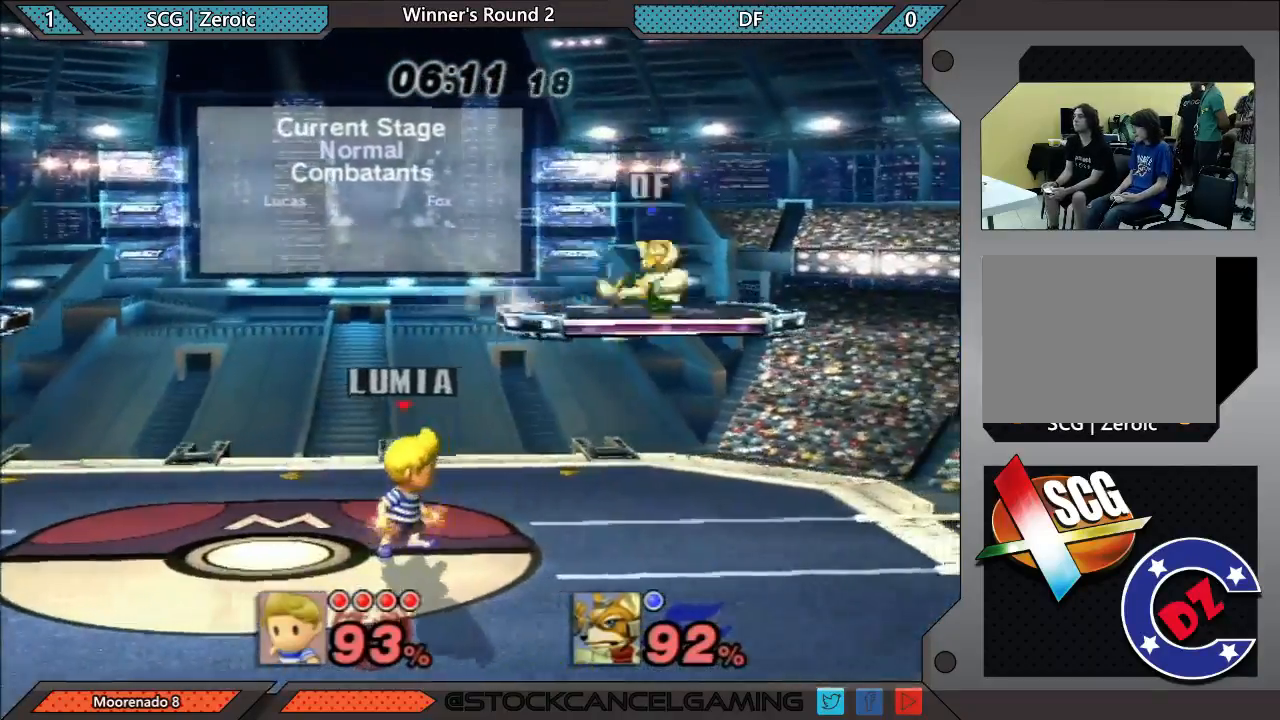
{"buttons": [], "left_stick": "up-left", "right_stick": "center", "events": [[50, "left_stick", "right"], [333, "left_stick", "up"], [383, "left_stick", "up-left"], [417, "X", "down"], [500, "X", "up"]]}
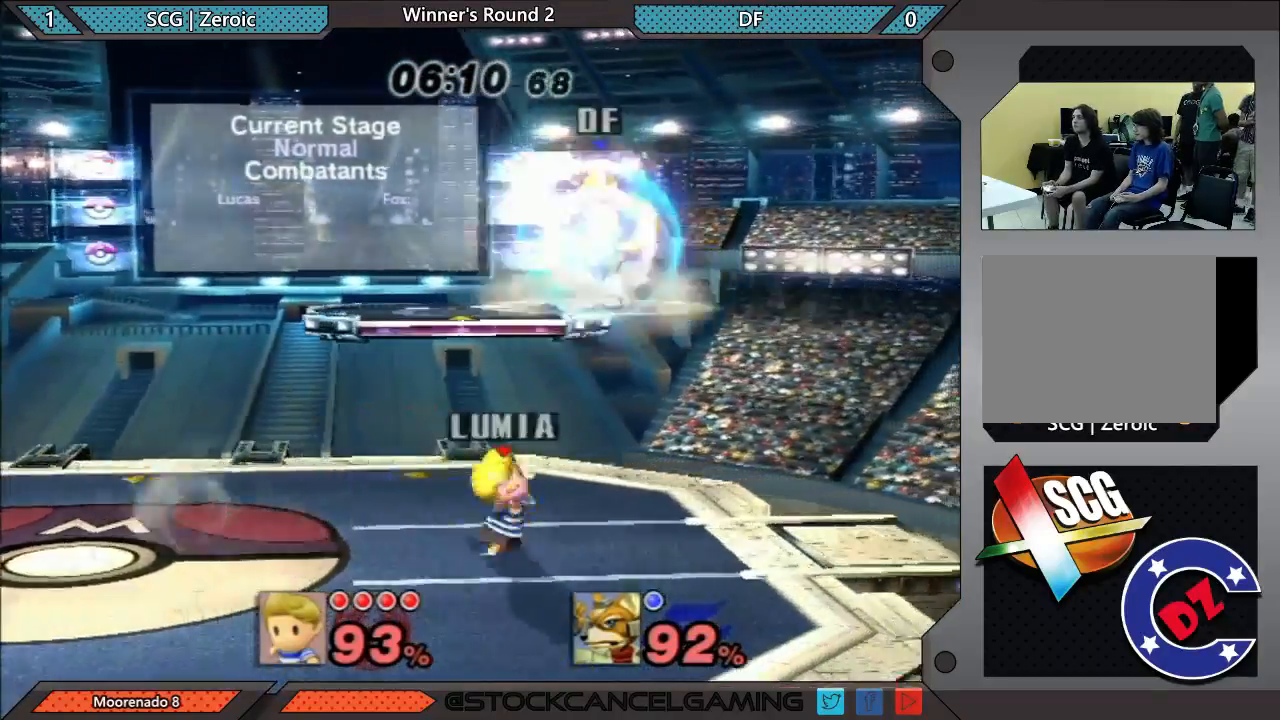
{"buttons": [], "left_stick": "center", "right_stick": "center", "events": [[17, "right_stick", "up"], [117, "right_stick", "center"], [300, "left_stick", "down-left"], [350, "left_stick", "down"], [450, "left_stick", "center"]]}
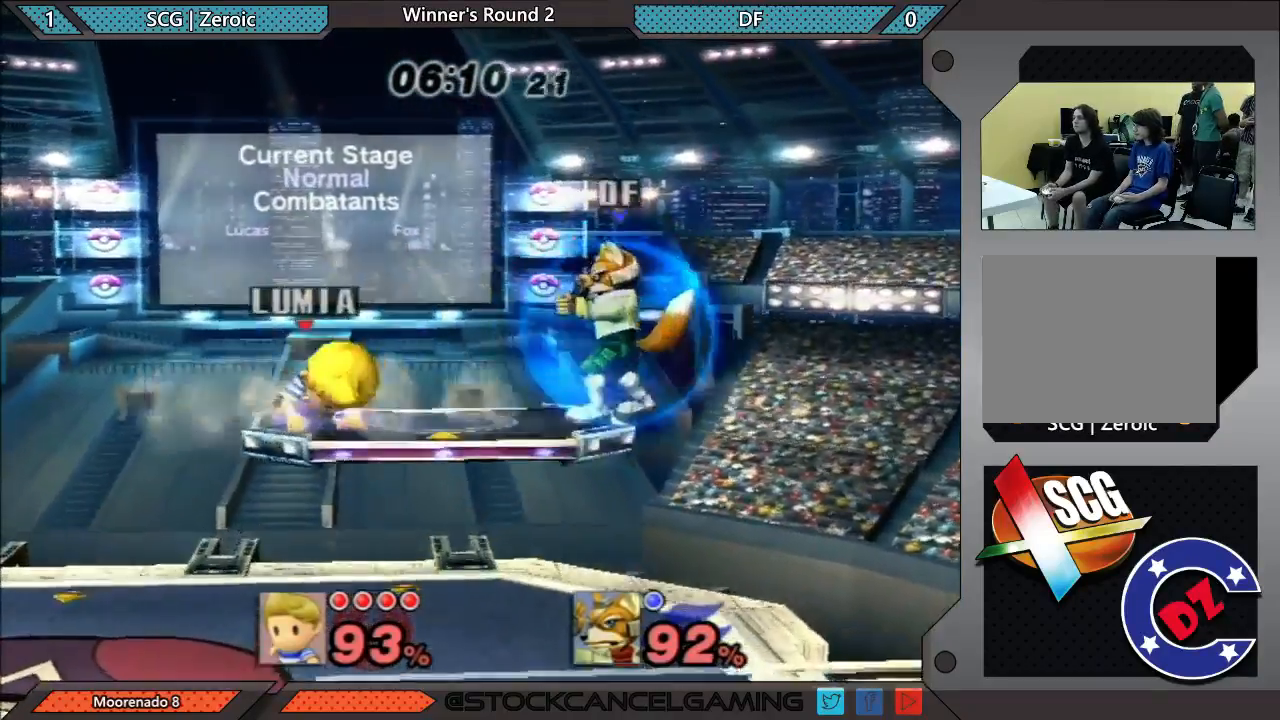
{"buttons": [], "left_stick": "down", "right_stick": "center", "events": [[83, "X", "down"], [83, "left_stick", "left"], [133, "X", "up"], [417, "left_stick", "down"]]}